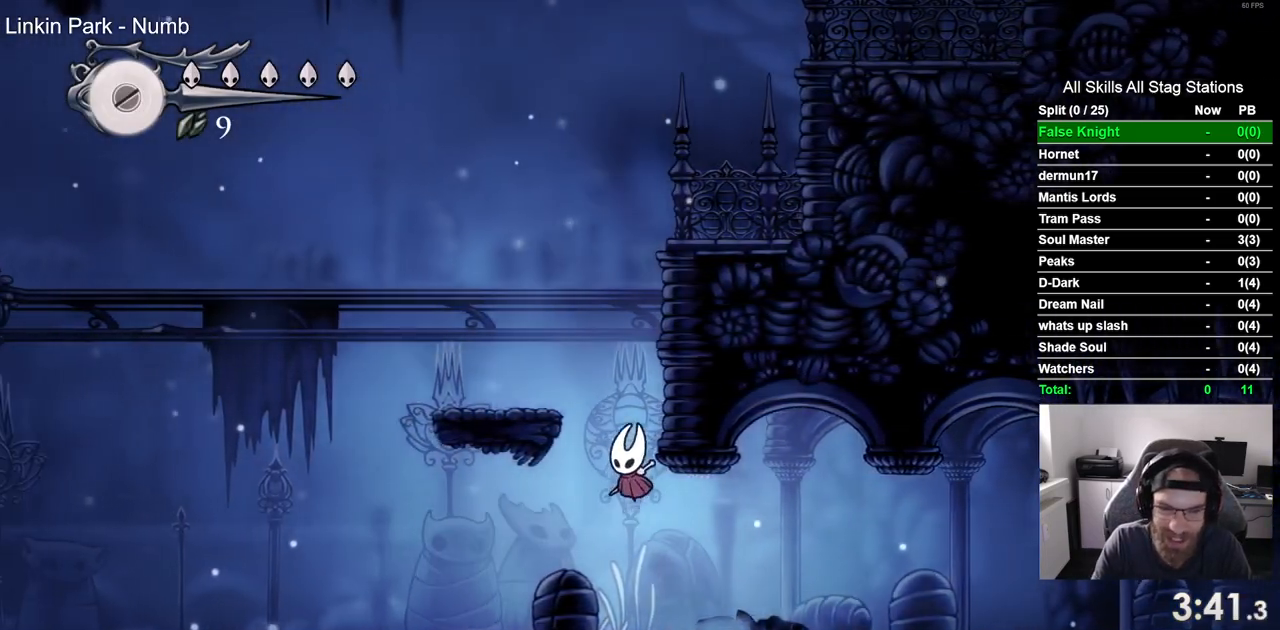
Gameplay with a controller (PlayStation layout); each line is a JSON object with the inputs held at the frame after it. "events" lists button and stick changes between this image and that frame as [ms after this image, input, new state], when the widget could be followed in between.
{"buttons": ["CROSS", "DPAD_RIGHT"], "left_stick": "center", "right_stick": "center", "events": [[183, "CROSS", "up"], [233, "DPAD_UP", "down"], [267, "DPAD_LEFT", "up"], [317, "DPAD_RIGHT", "down"], [317, "DPAD_UP", "up"], [383, "CROSS", "down"]]}
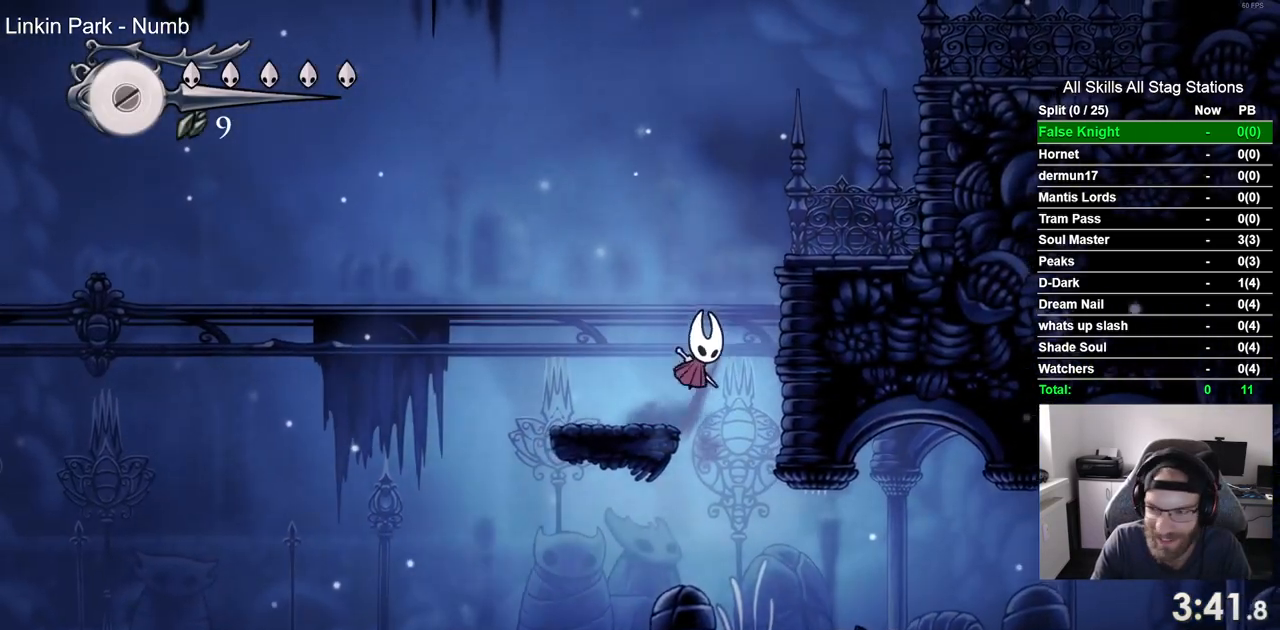
{"buttons": ["CROSS", "DPAD_RIGHT"], "left_stick": "center", "right_stick": "center", "events": [[183, "CROSS", "up"], [367, "CROSS", "down"]]}
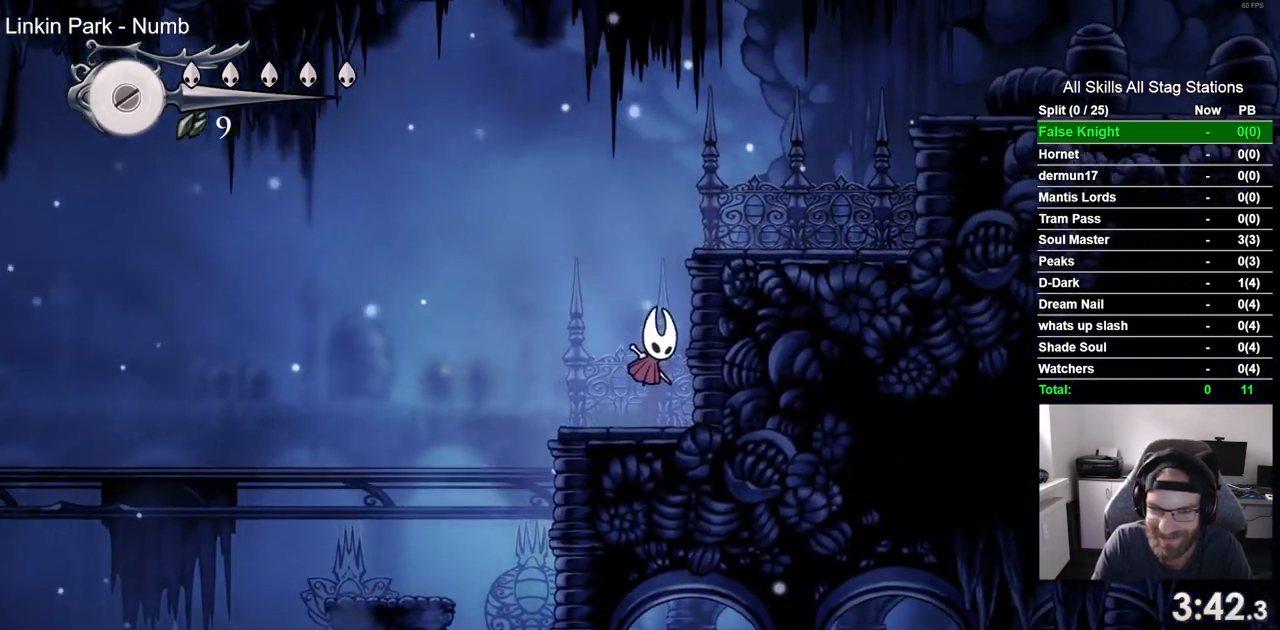
{"buttons": ["CROSS", "DPAD_RIGHT"], "left_stick": "center", "right_stick": "center", "events": [[250, "CROSS", "up"], [500, "CROSS", "down"]]}
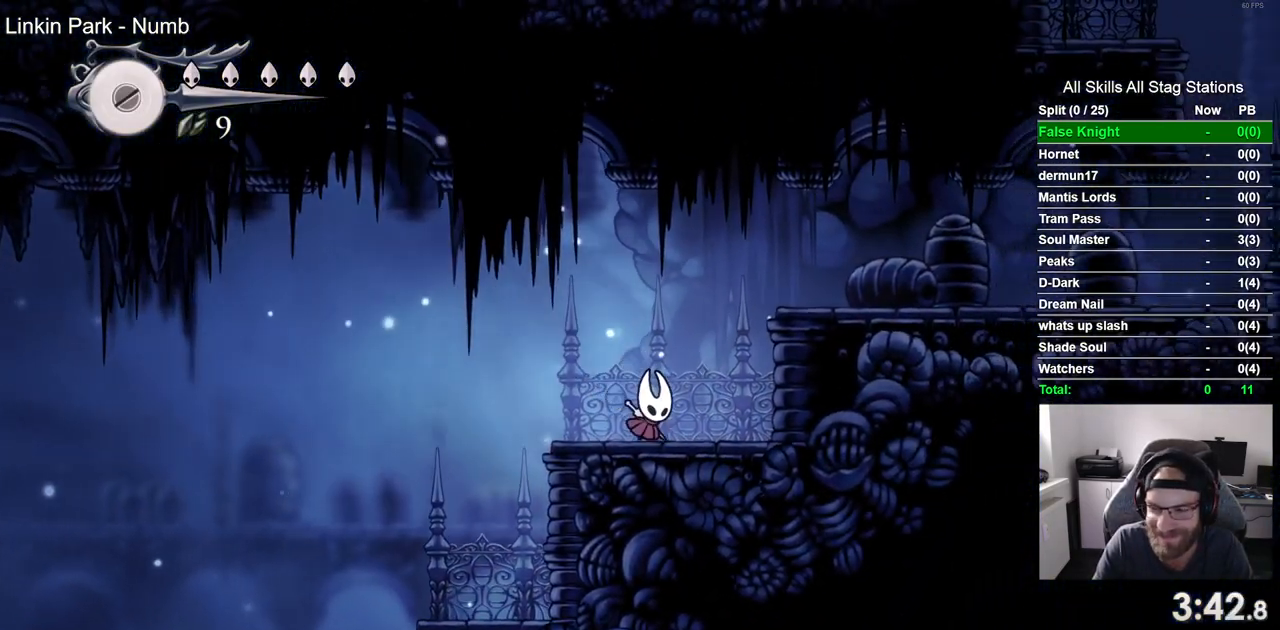
{"buttons": ["DPAD_RIGHT"], "left_stick": "center", "right_stick": "center", "events": [[367, "CROSS", "up"]]}
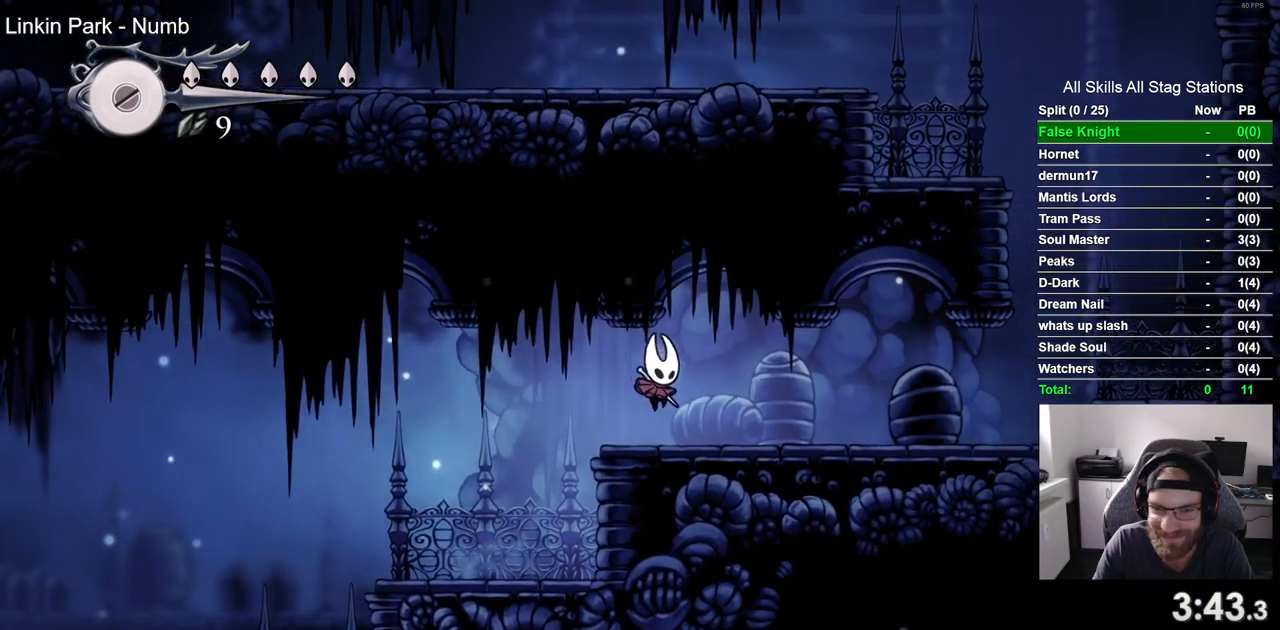
{"buttons": ["SQUARE", "DPAD_RIGHT"], "left_stick": "center", "right_stick": "center", "events": [[33, "SQUARE", "down"], [200, "SQUARE", "up"], [450, "SQUARE", "down"]]}
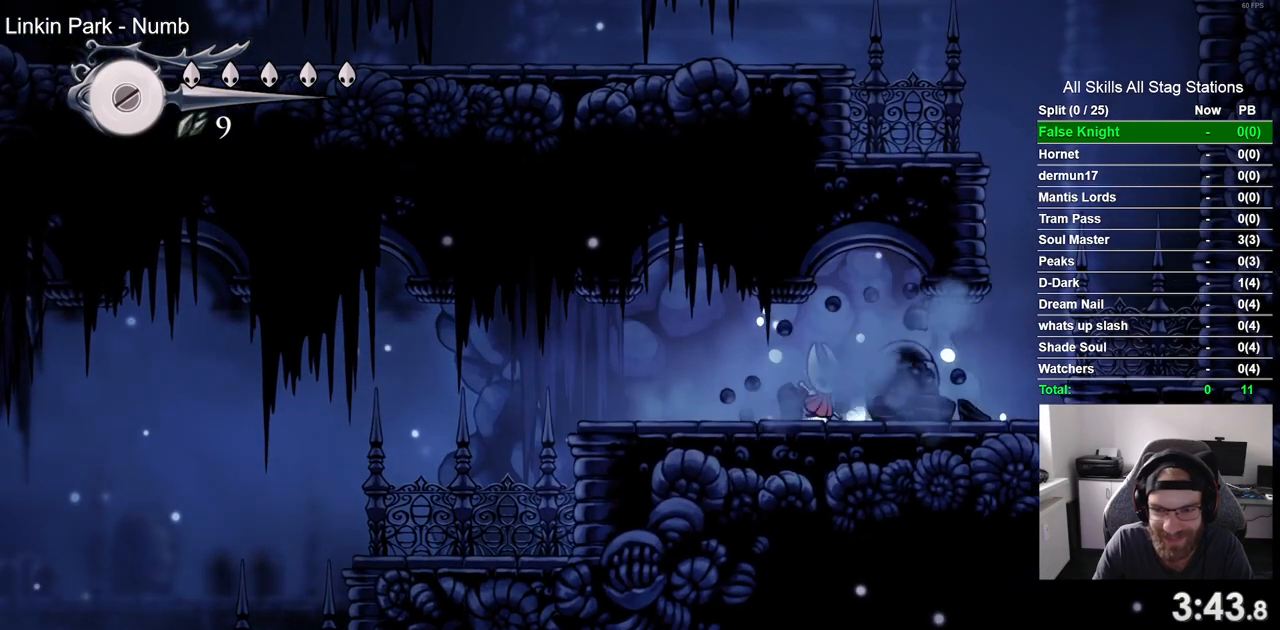
{"buttons": ["CROSS", "DPAD_RIGHT"], "left_stick": "center", "right_stick": "center", "events": [[100, "SQUARE", "up"], [417, "CROSS", "down"]]}
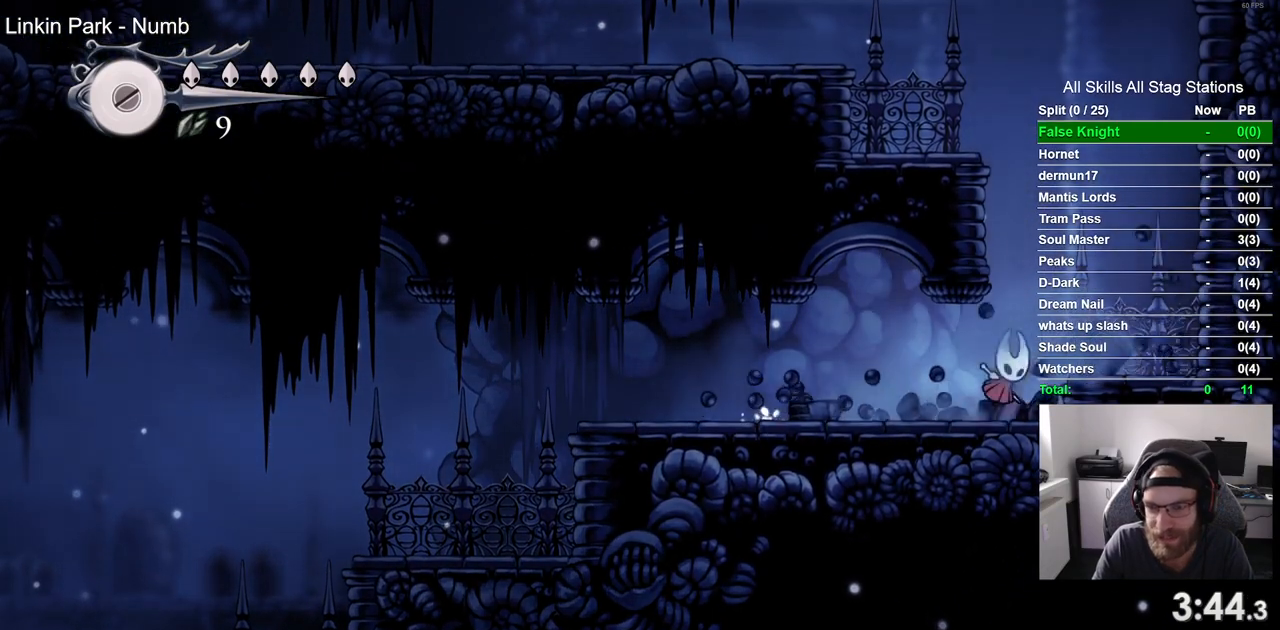
{"buttons": ["CROSS", "DPAD_LEFT"], "left_stick": "center", "right_stick": "center", "events": [[183, "CROSS", "up"], [367, "CROSS", "down"], [367, "DPAD_DOWN", "down"], [367, "DPAD_RIGHT", "up"], [400, "DPAD_DOWN", "up"], [400, "DPAD_LEFT", "down"]]}
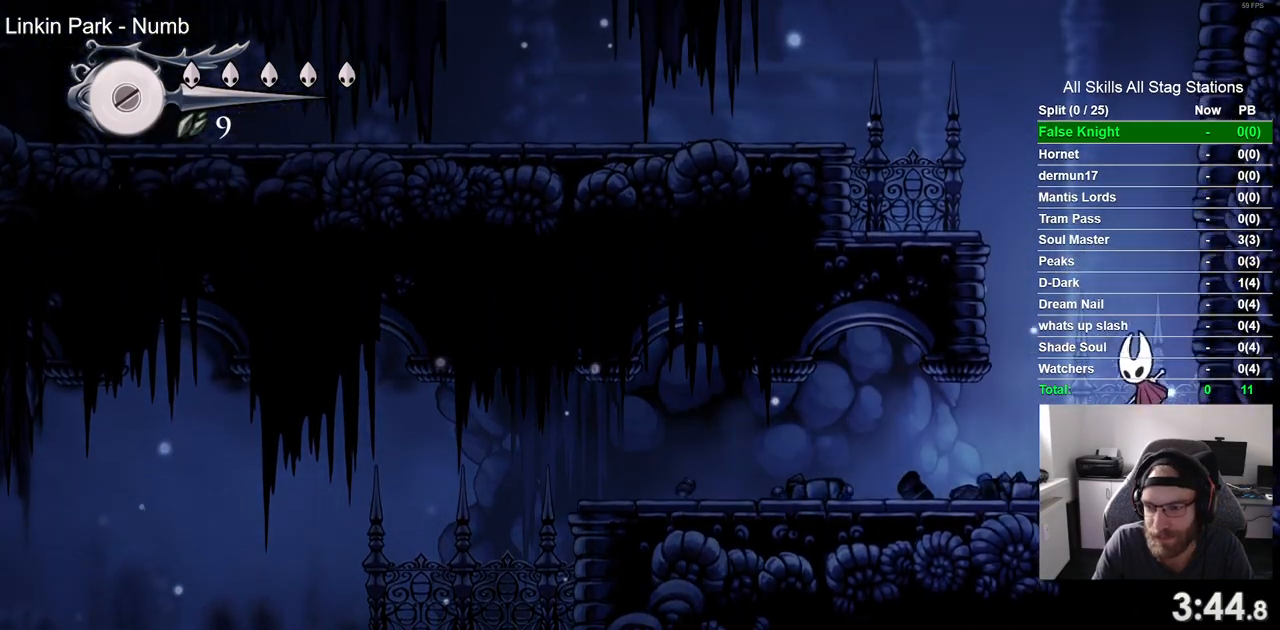
{"buttons": ["DPAD_LEFT"], "left_stick": "center", "right_stick": "center", "events": [[350, "CROSS", "up"]]}
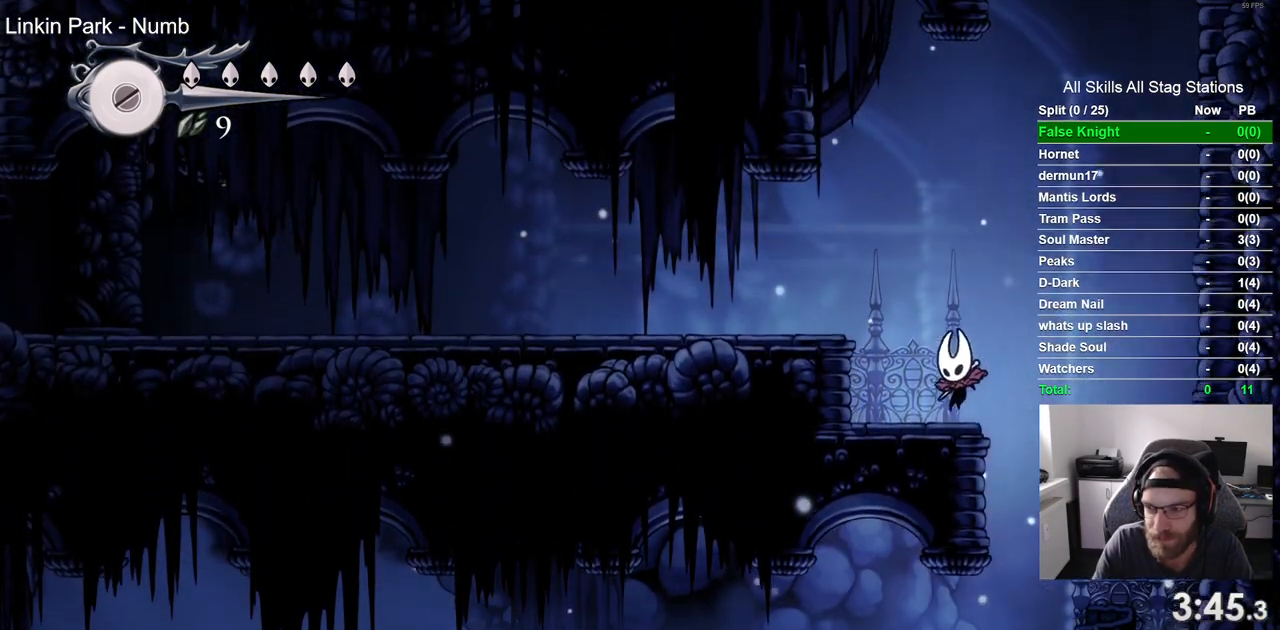
{"buttons": ["DPAD_LEFT"], "left_stick": "center", "right_stick": "center", "events": [[50, "CROSS", "down"], [300, "CROSS", "up"]]}
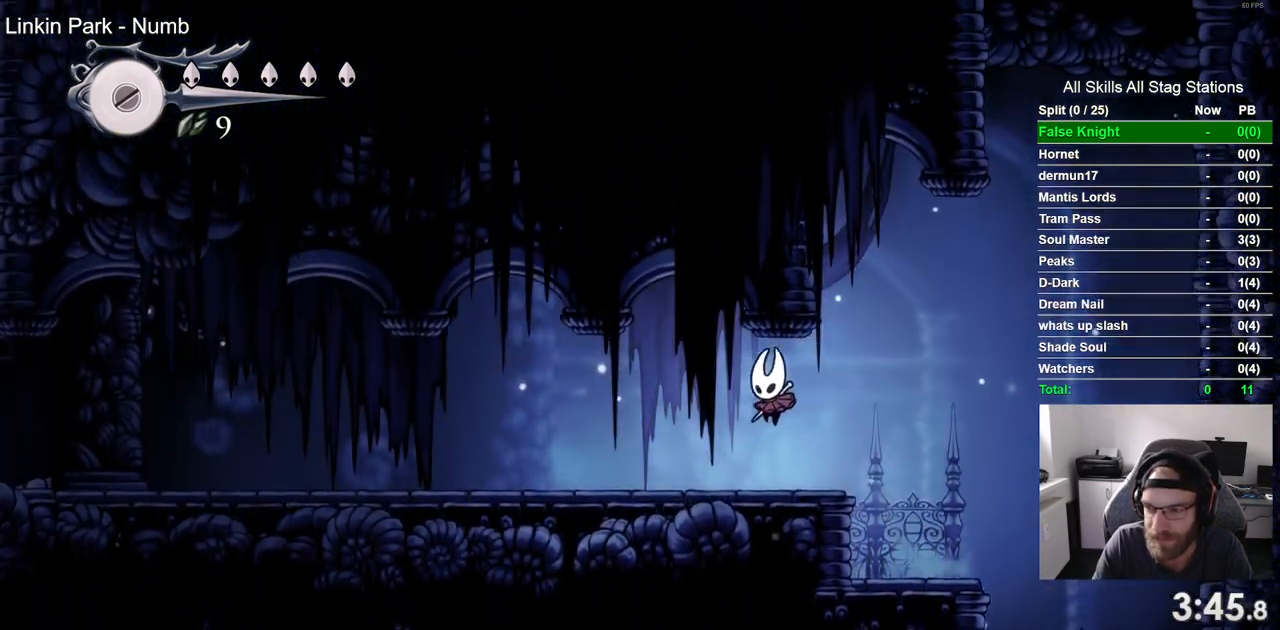
{"buttons": ["DPAD_LEFT"], "left_stick": "center", "right_stick": "center", "events": []}
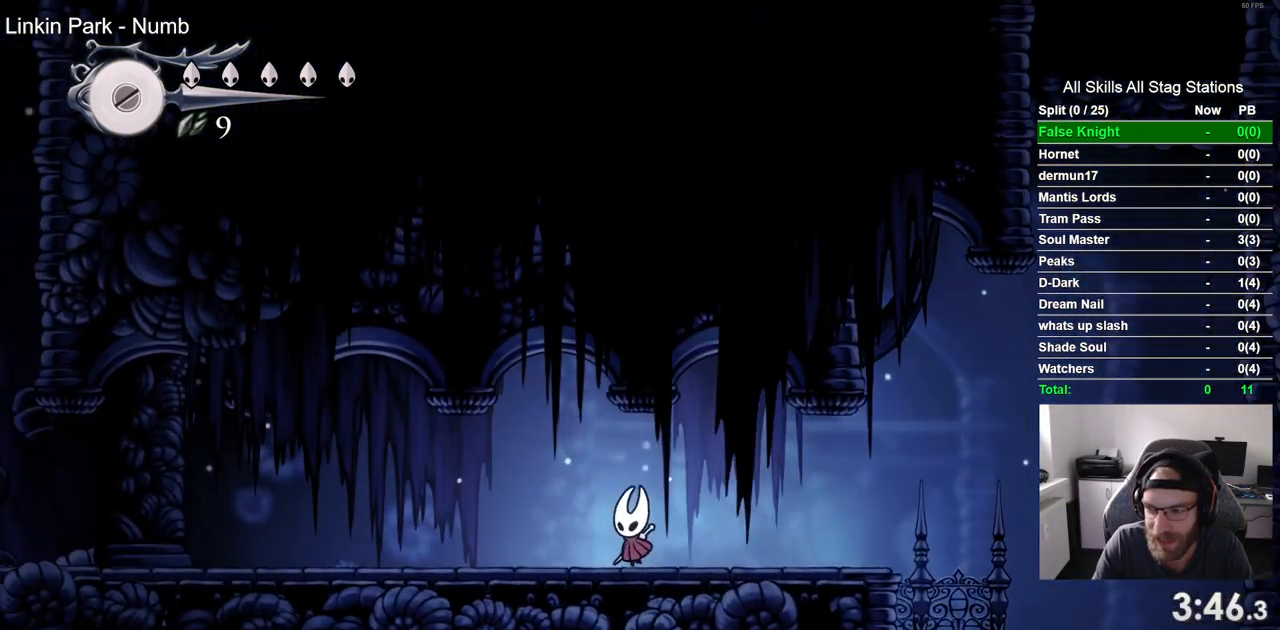
{"buttons": ["DPAD_LEFT"], "left_stick": "center", "right_stick": "center", "events": []}
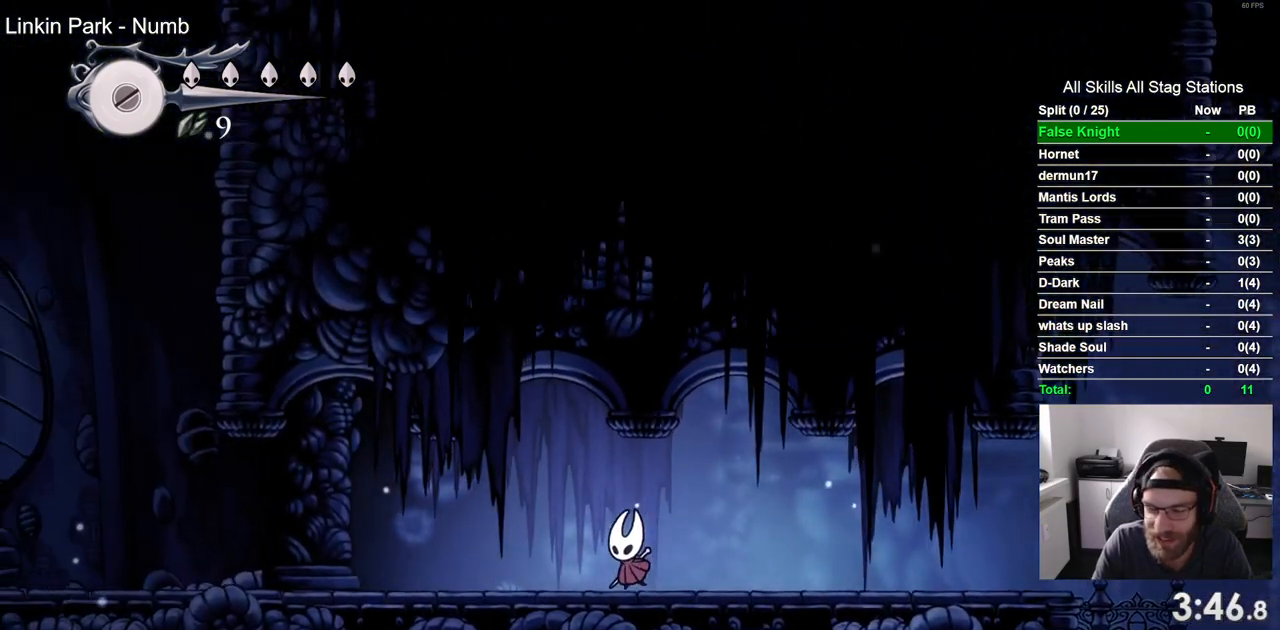
{"buttons": ["DPAD_LEFT"], "left_stick": "center", "right_stick": "center", "events": []}
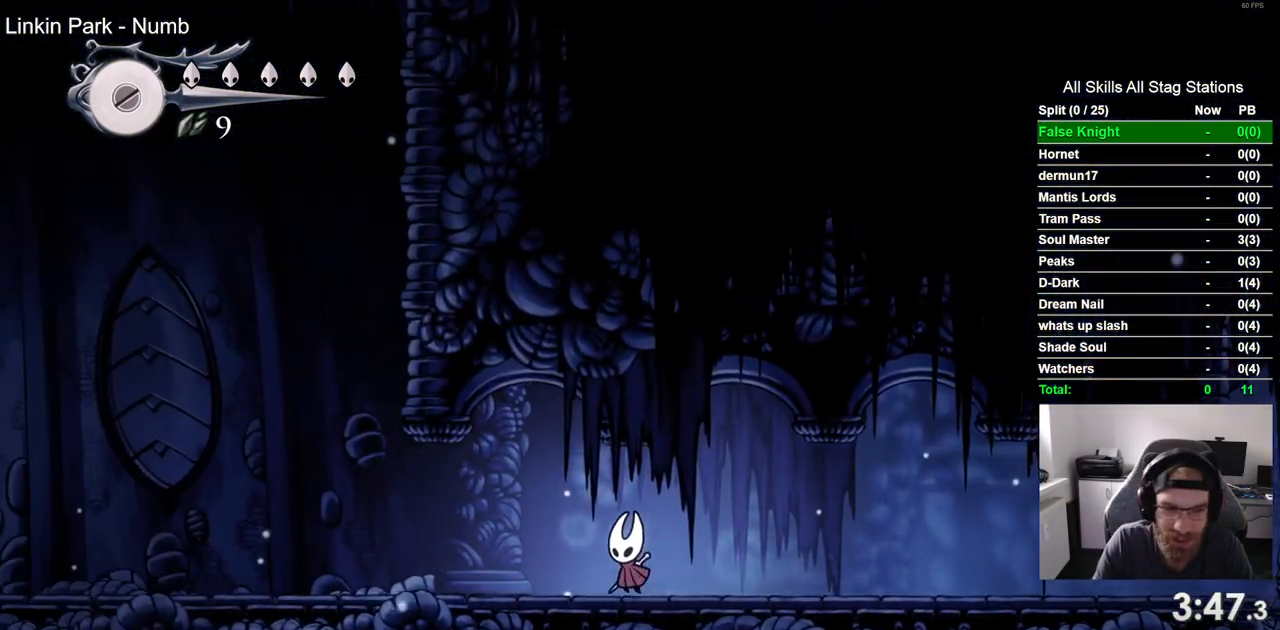
{"buttons": ["DPAD_LEFT"], "left_stick": "center", "right_stick": "center", "events": []}
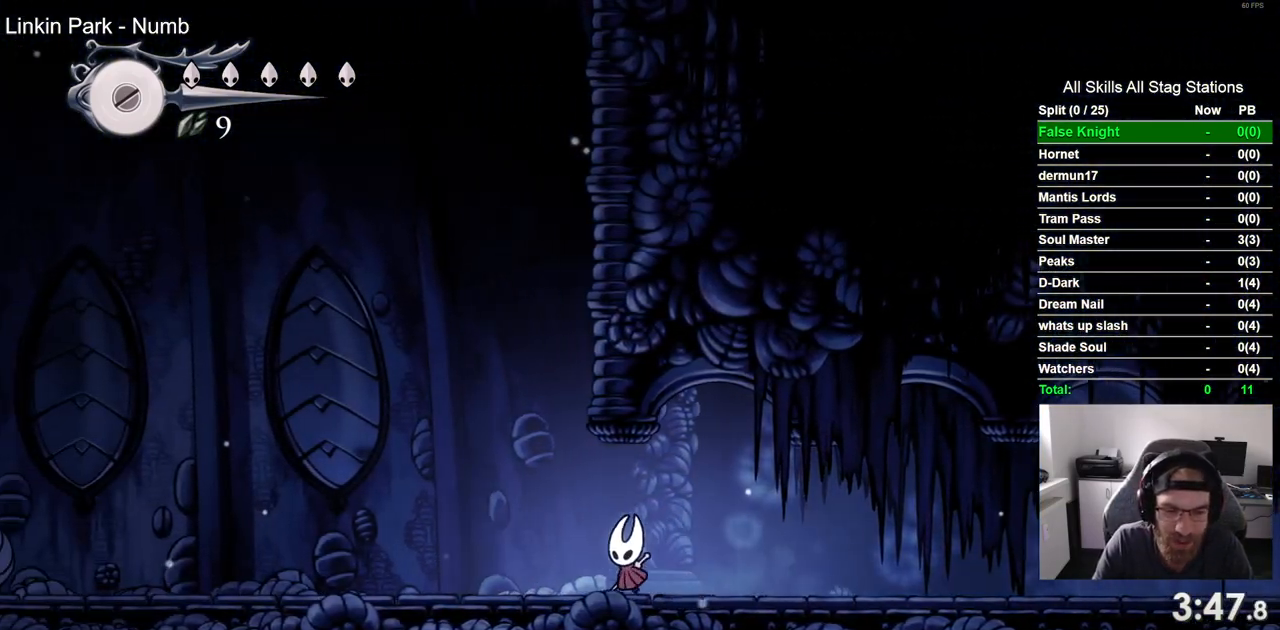
{"buttons": ["DPAD_LEFT"], "left_stick": "center", "right_stick": "center", "events": []}
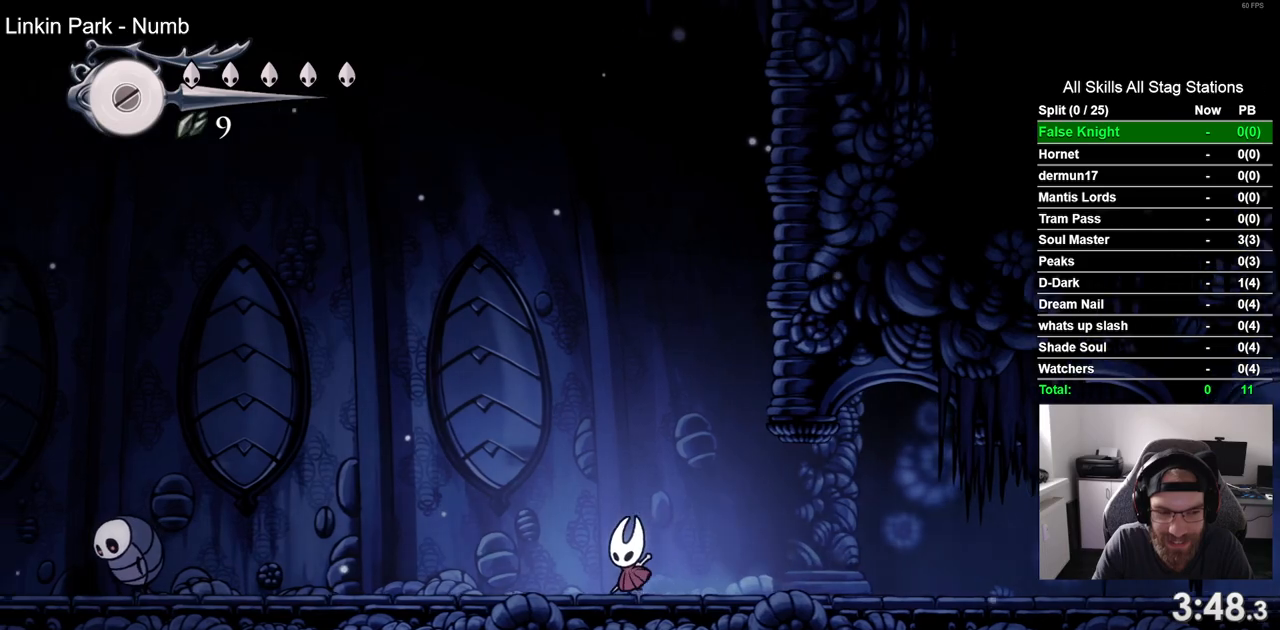
{"buttons": ["DPAD_LEFT"], "left_stick": "center", "right_stick": "center", "events": [[83, "SQUARE", "down"], [250, "SQUARE", "up"]]}
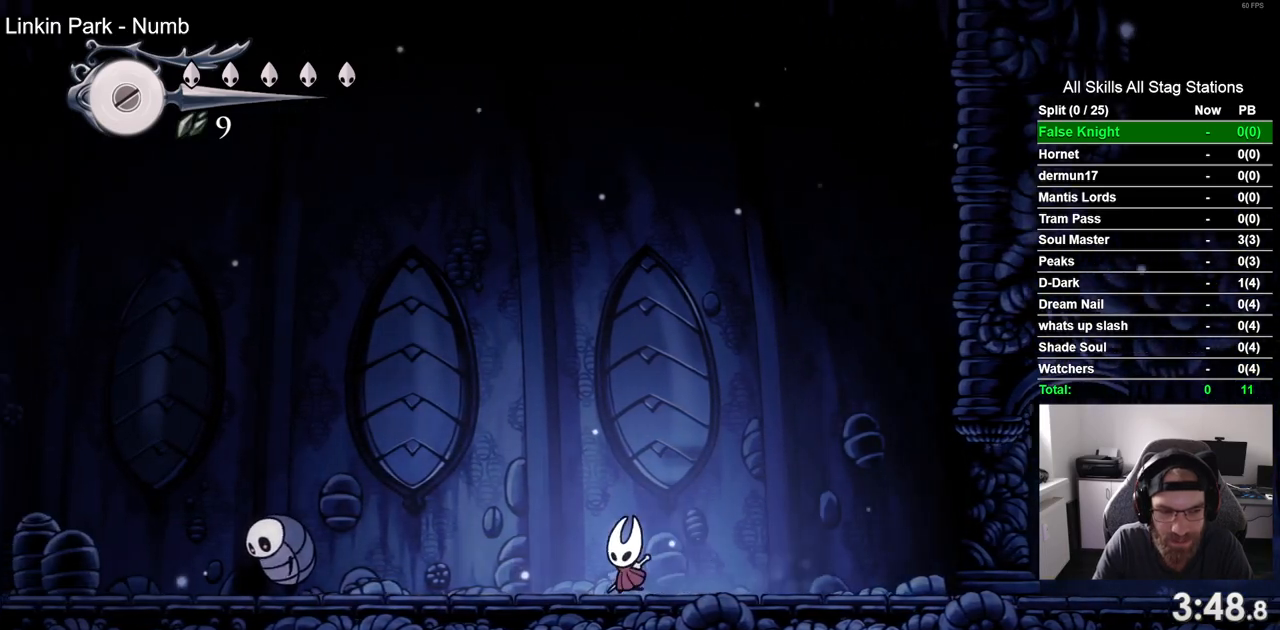
{"buttons": ["CROSS", "DPAD_LEFT"], "left_stick": "center", "right_stick": "center", "events": [[450, "CROSS", "down"]]}
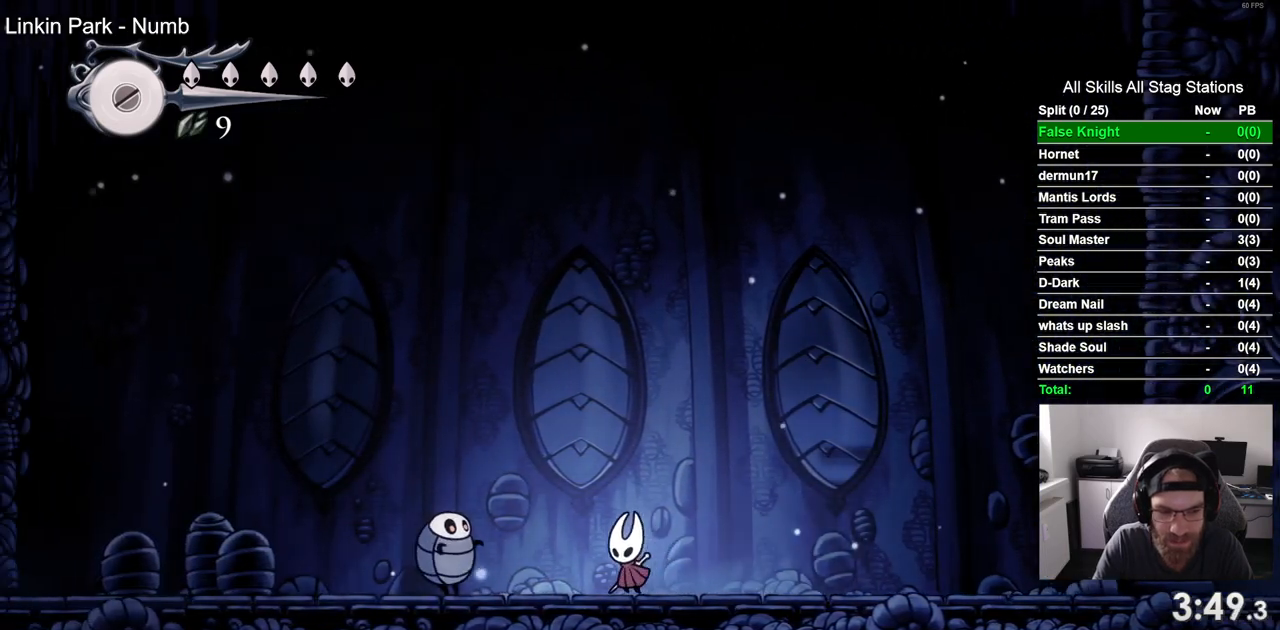
{"buttons": ["DPAD_LEFT"], "left_stick": "center", "right_stick": "center", "events": [[267, "CROSS", "up"]]}
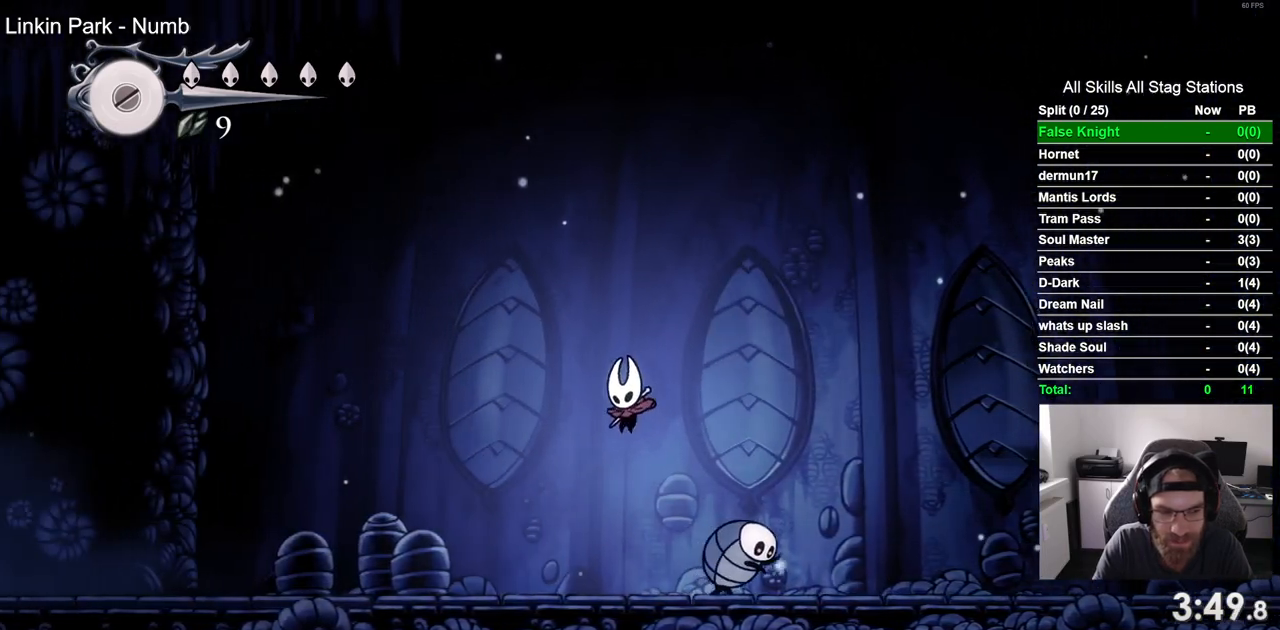
{"buttons": ["DPAD_LEFT"], "left_stick": "center", "right_stick": "center", "events": []}
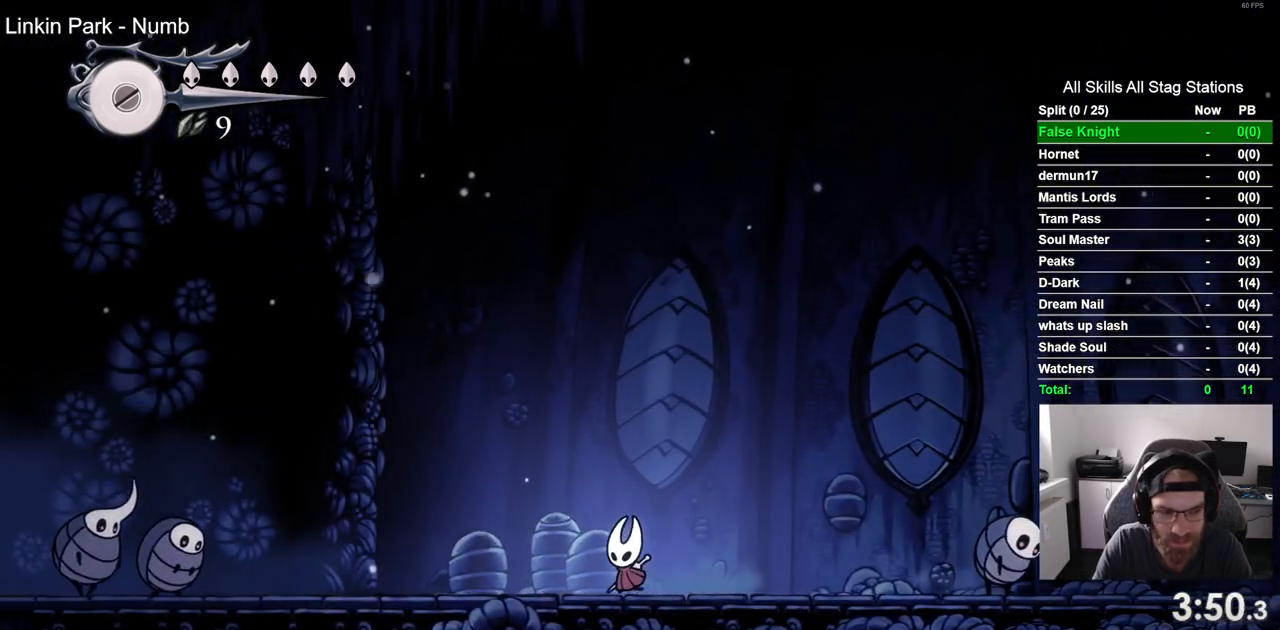
{"buttons": ["DPAD_LEFT"], "left_stick": "center", "right_stick": "center", "events": []}
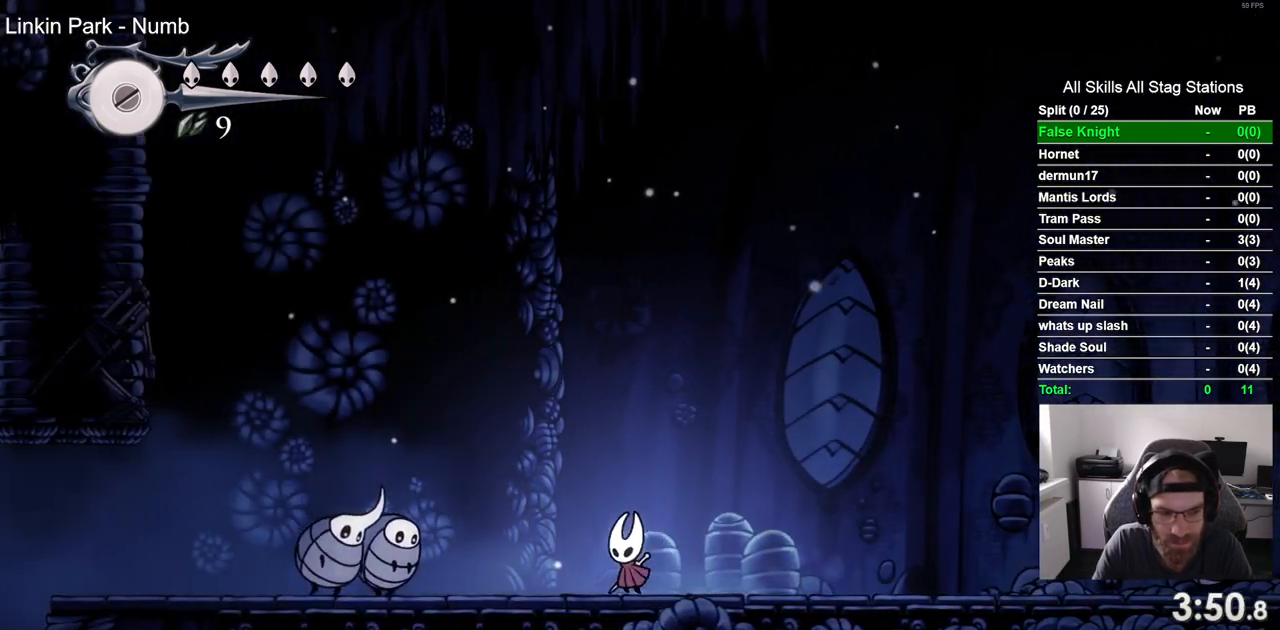
{"buttons": ["CROSS", "DPAD_LEFT"], "left_stick": "center", "right_stick": "center", "events": [[167, "CROSS", "down"]]}
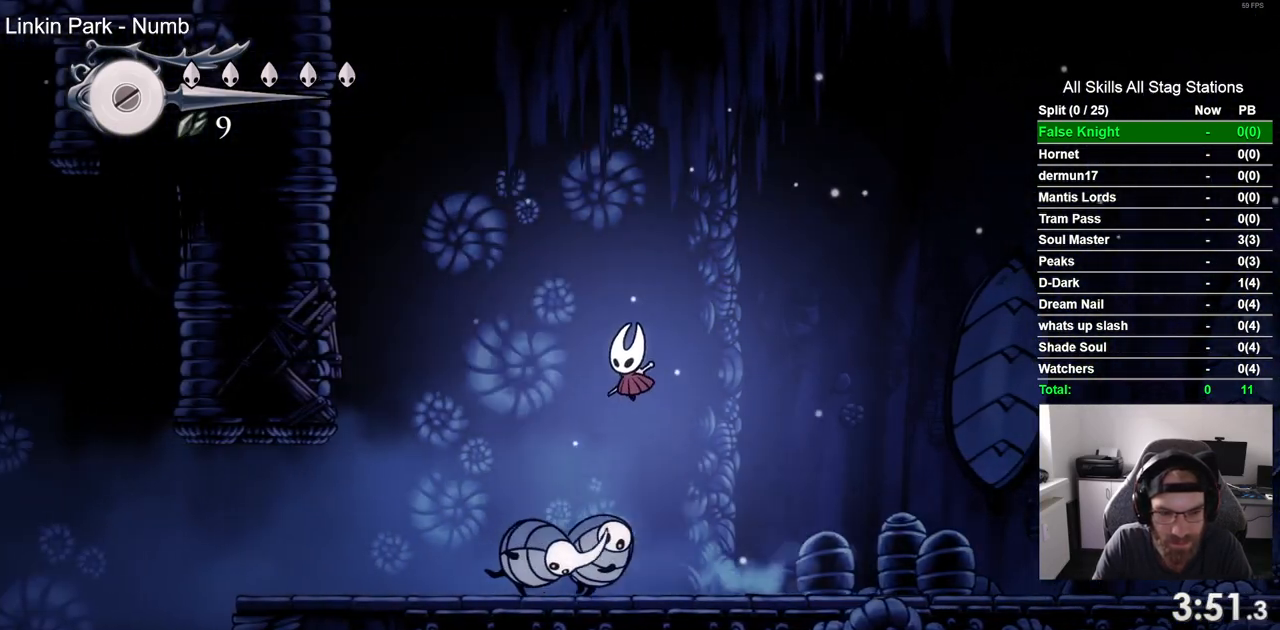
{"buttons": ["DPAD_RIGHT"], "left_stick": "center", "right_stick": "center", "events": [[283, "CROSS", "up"], [417, "DPAD_UP", "down"], [433, "DPAD_LEFT", "up"], [467, "DPAD_UP", "up"], [483, "DPAD_RIGHT", "down"]]}